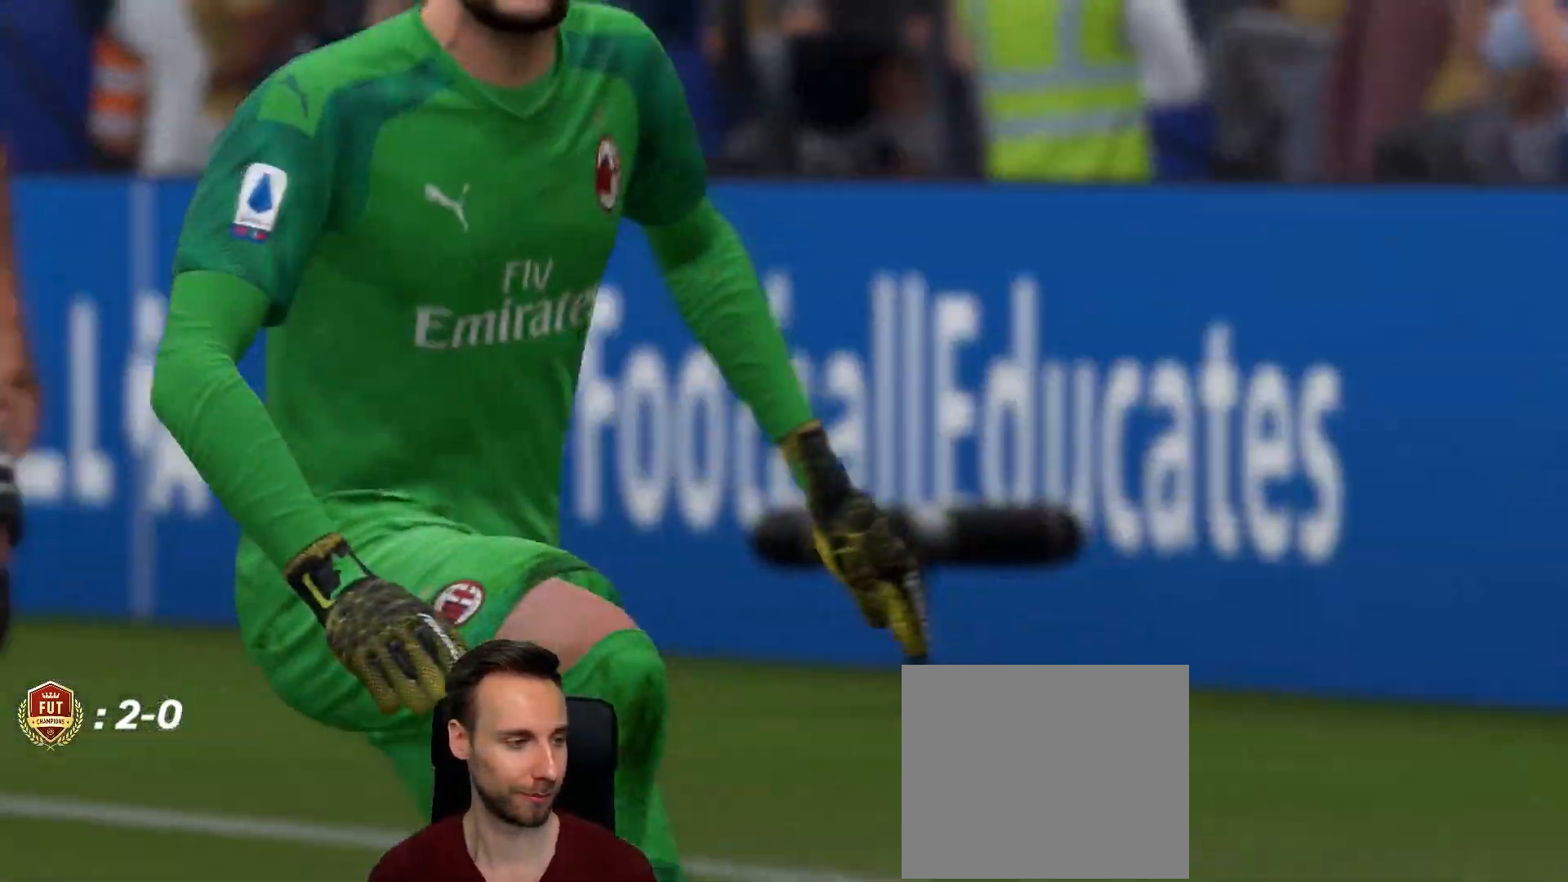
Gameplay with a controller (PlayStation layout); each line is a JSON object with the inputs held at the frame after it. "events" lists button and stick changes between this image and that frame as [ms after this image, input, new state], when the widget could be followed in between.
{"buttons": ["L2"], "left_stick": "up", "right_stick": "center", "events": [[17, "R1", "down"], [134, "R1", "up"], [150, "L2", "down"], [150, "left_stick", "up"]]}
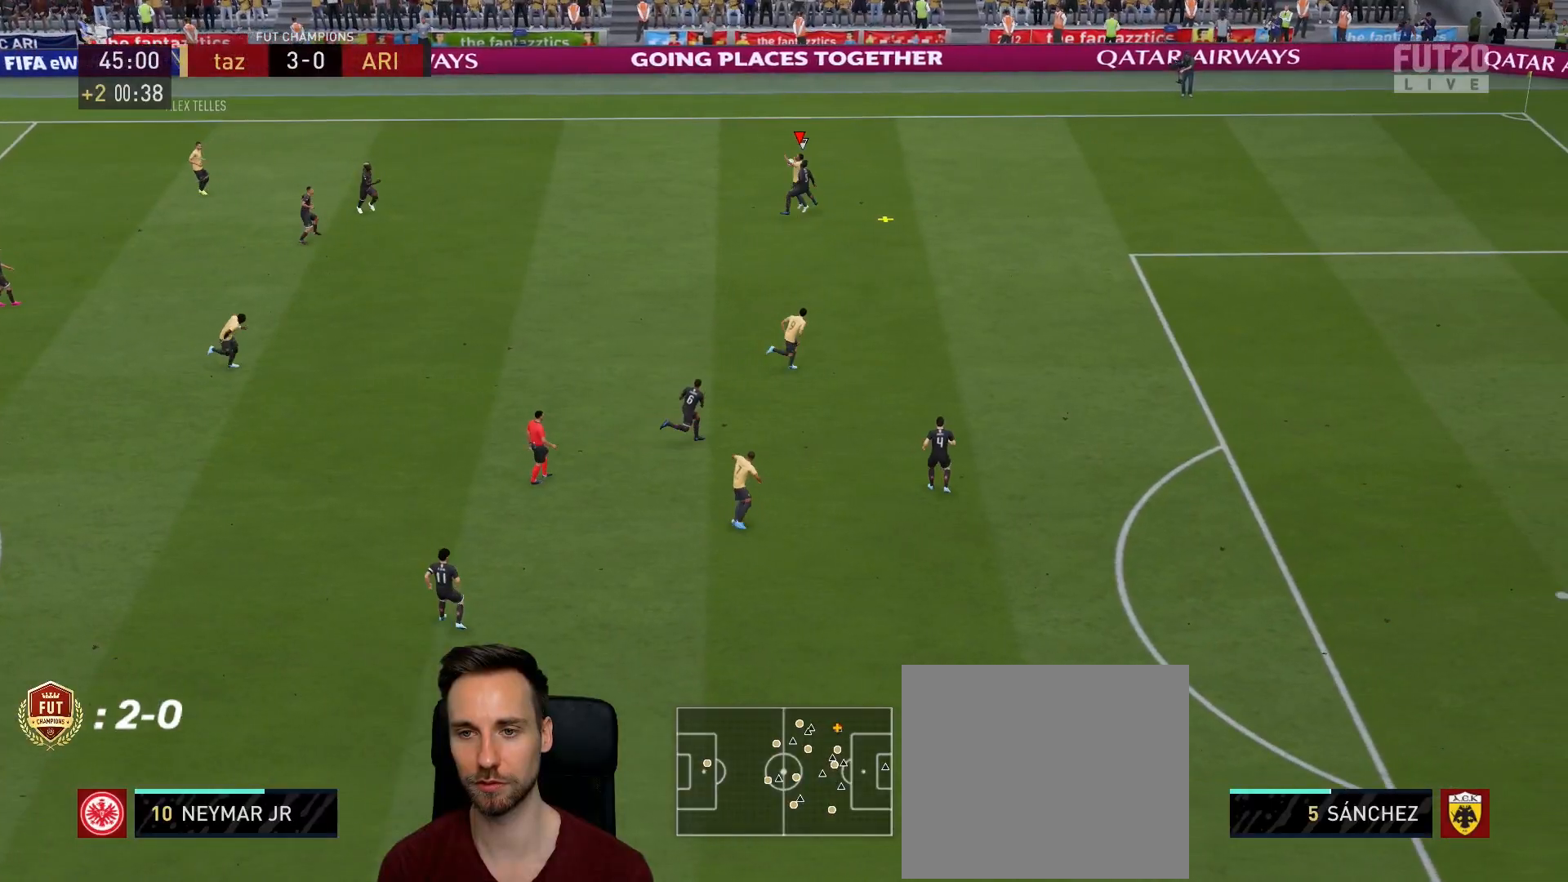
{"buttons": [], "left_stick": "up-left", "right_stick": "center", "events": [[400, "left_stick", "up-left"], [417, "L2", "up"]]}
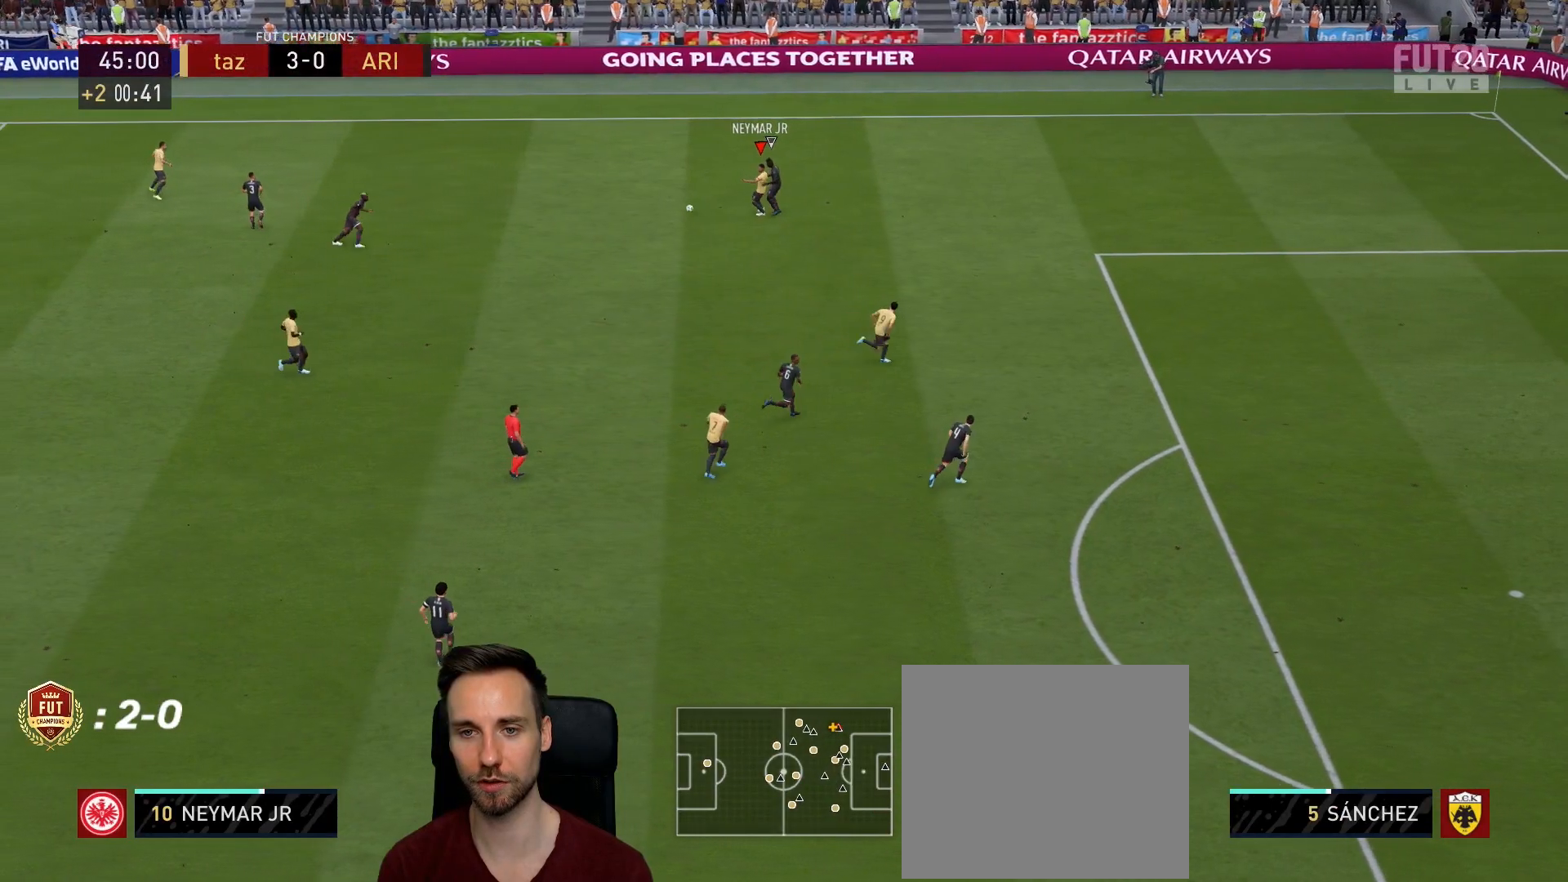
{"buttons": [], "left_stick": "left", "right_stick": "center", "events": [[67, "left_stick", "left"]]}
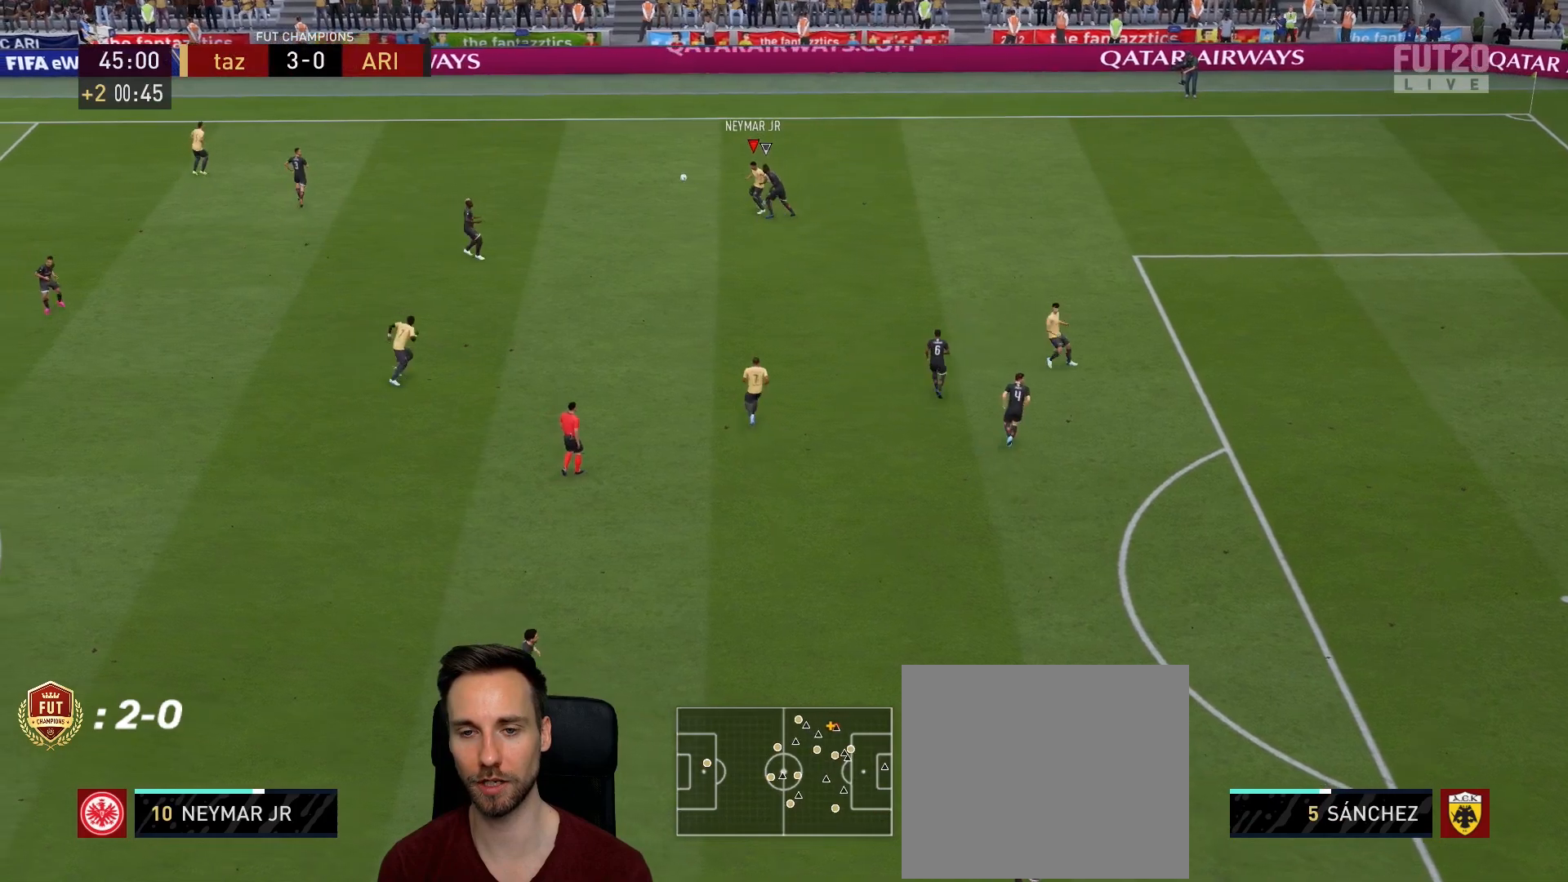
{"buttons": [], "left_stick": "up-left", "right_stick": "center", "events": [[83, "left_stick", "up-left"]]}
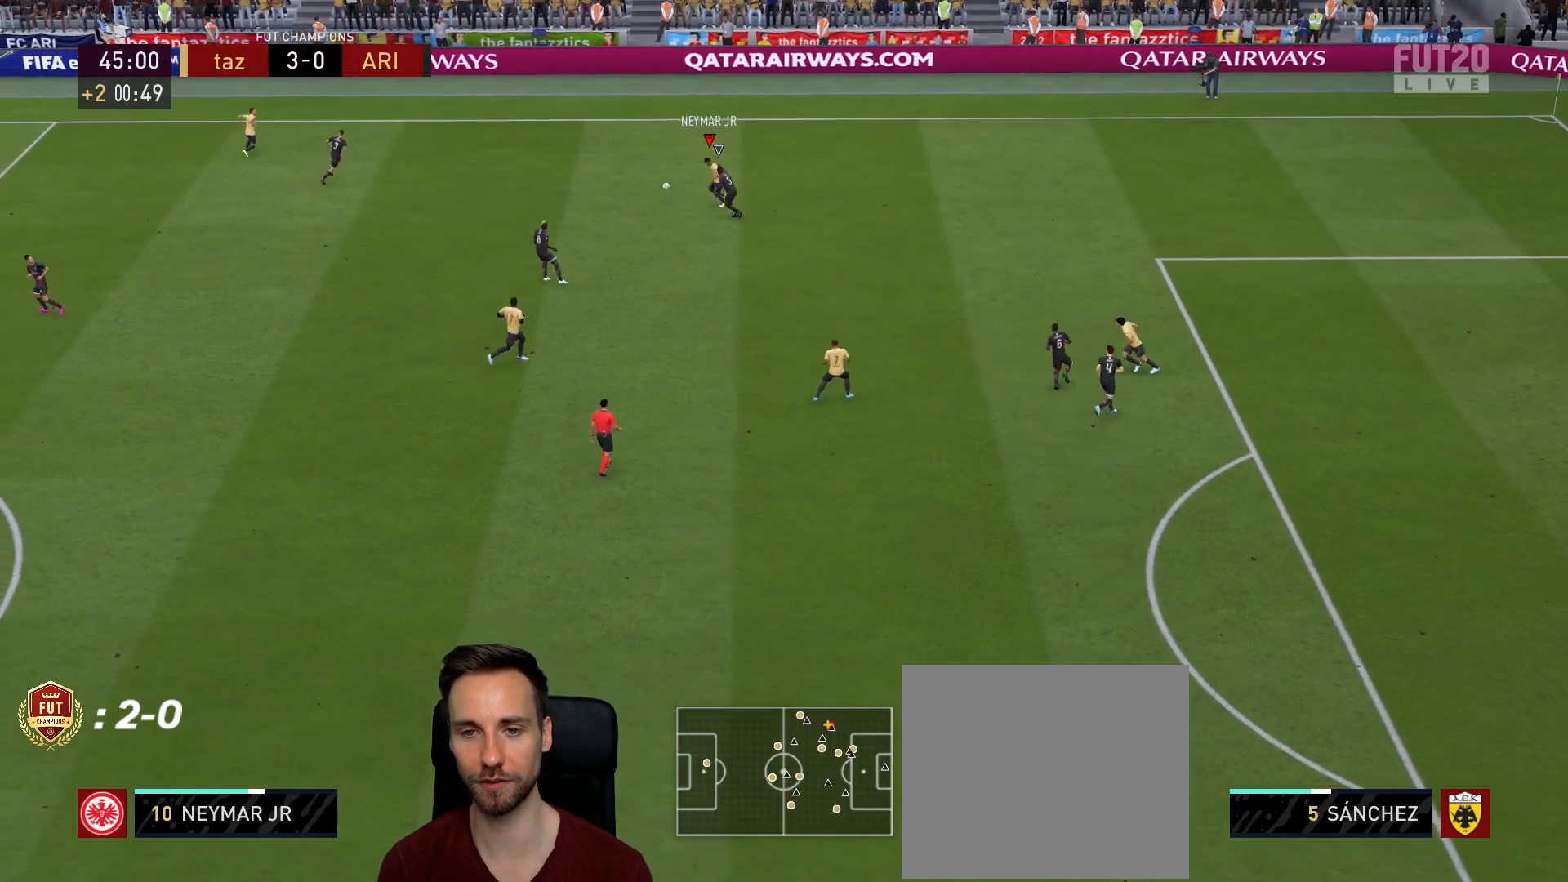
{"buttons": [], "left_stick": "left", "right_stick": "center", "events": [[50, "left_stick", "left"]]}
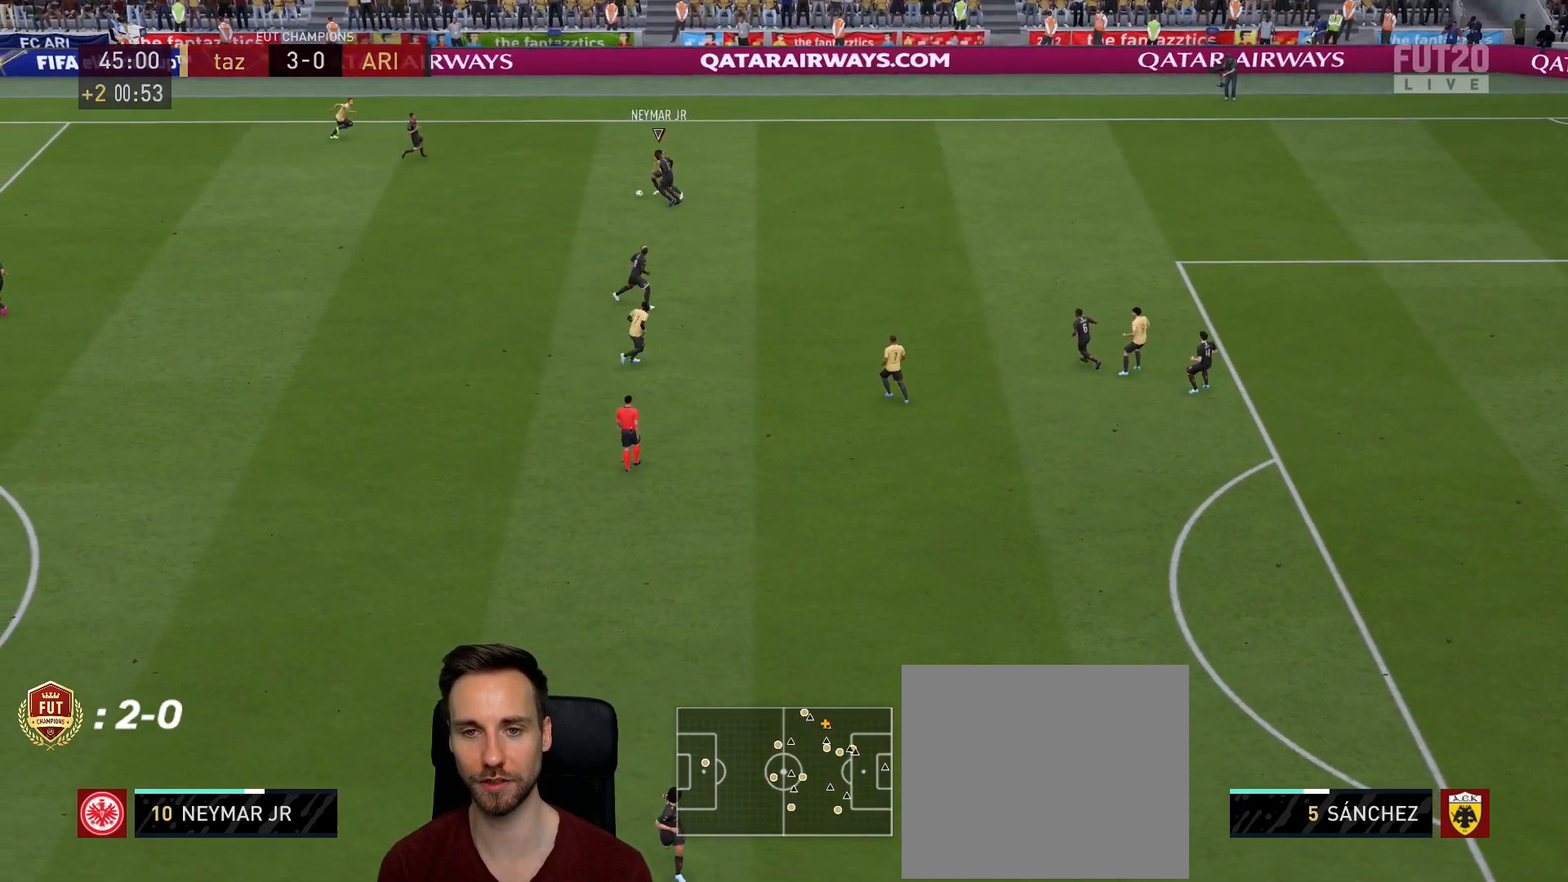
{"buttons": [], "left_stick": "down-left", "right_stick": "center", "events": [[383, "left_stick", "down-left"]]}
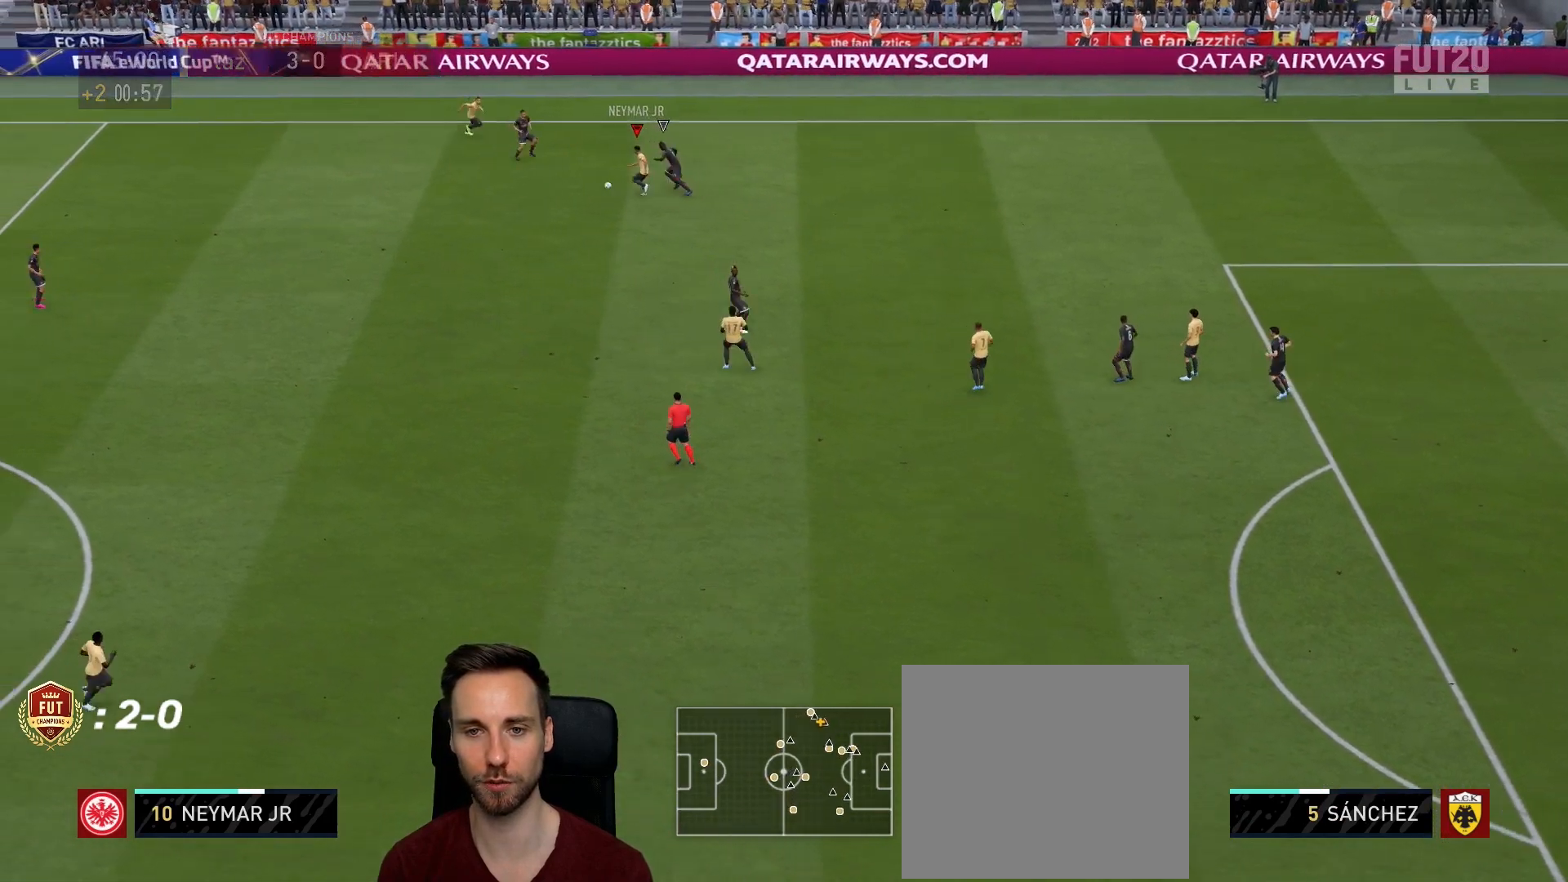
{"buttons": [], "left_stick": "down-left", "right_stick": "center", "events": []}
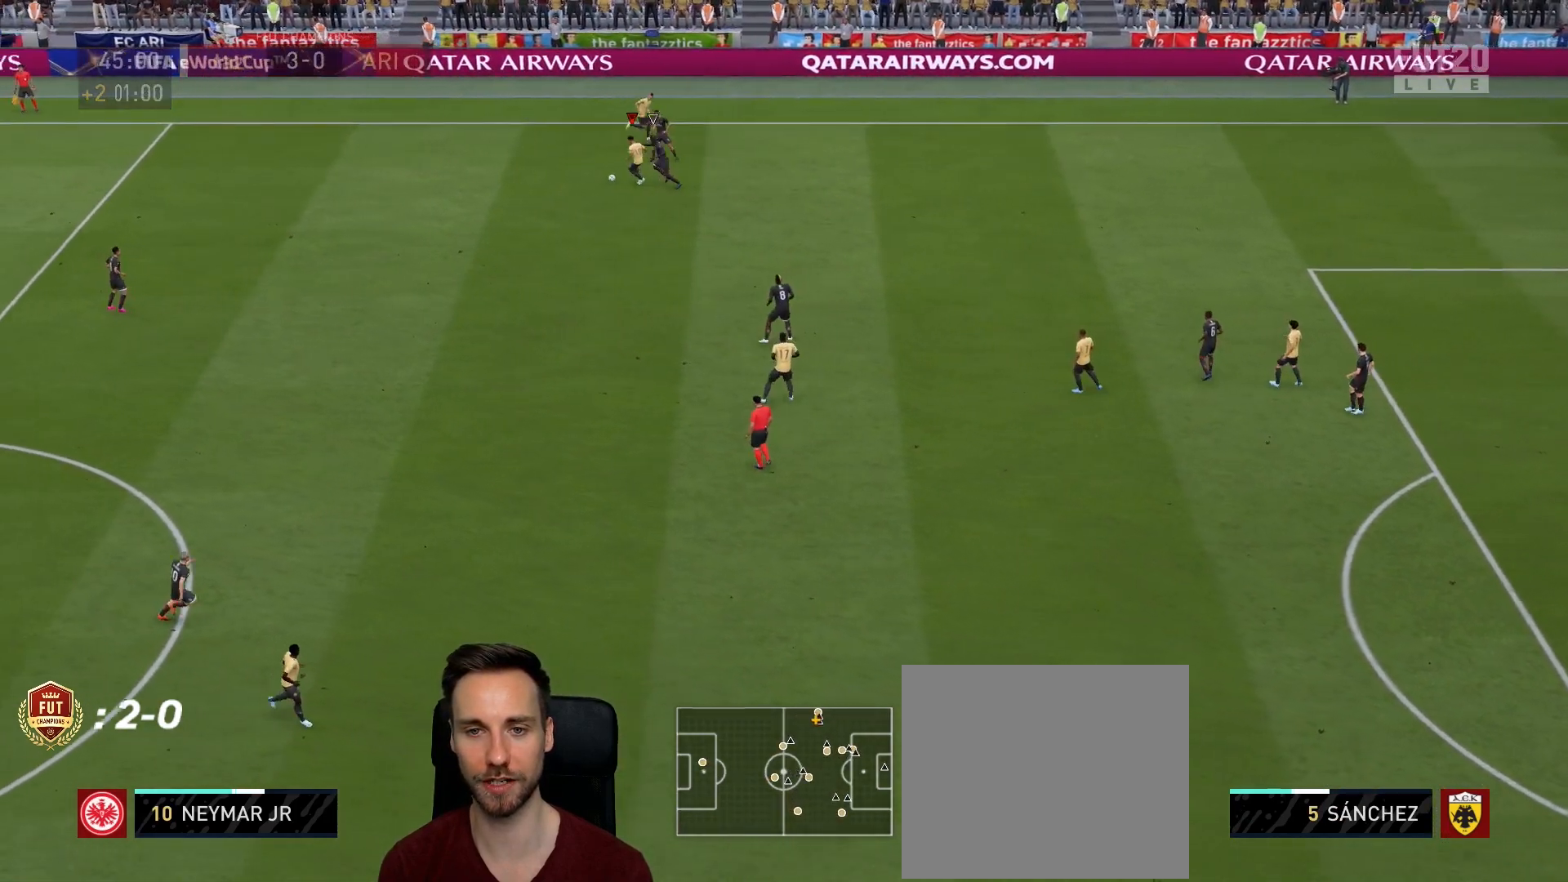
{"buttons": ["L1"], "left_stick": "up-left", "right_stick": "center", "events": [[183, "left_stick", "left"], [283, "left_stick", "up-left"], [467, "L1", "down"]]}
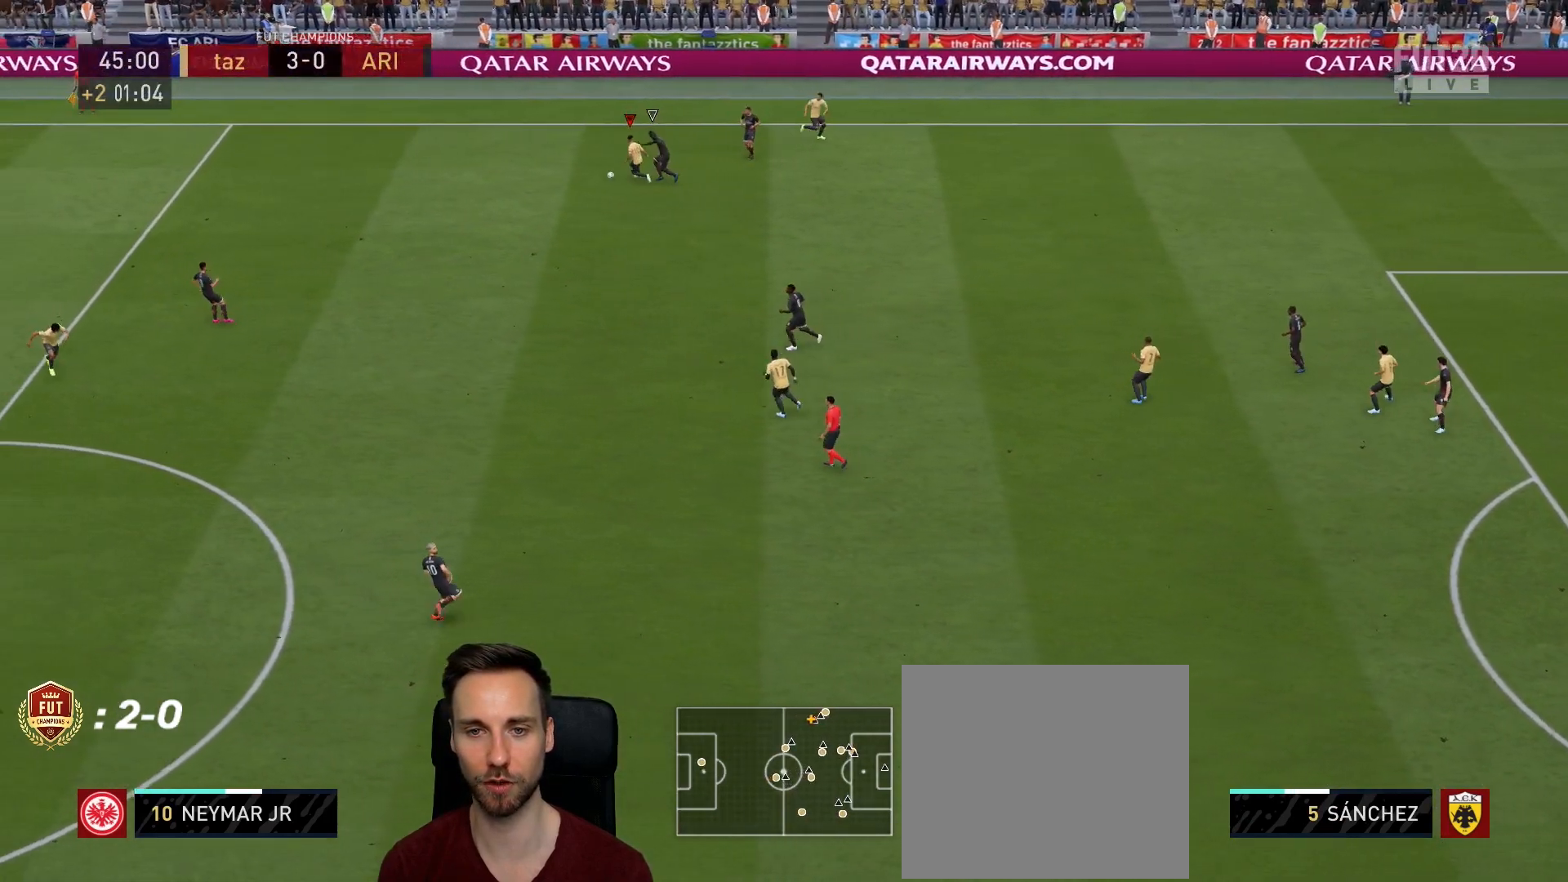
{"buttons": [], "left_stick": "up", "right_stick": "center", "events": [[100, "left_stick", "left"], [400, "left_stick", "up-left"], [467, "L1", "up"], [501, "left_stick", "up"]]}
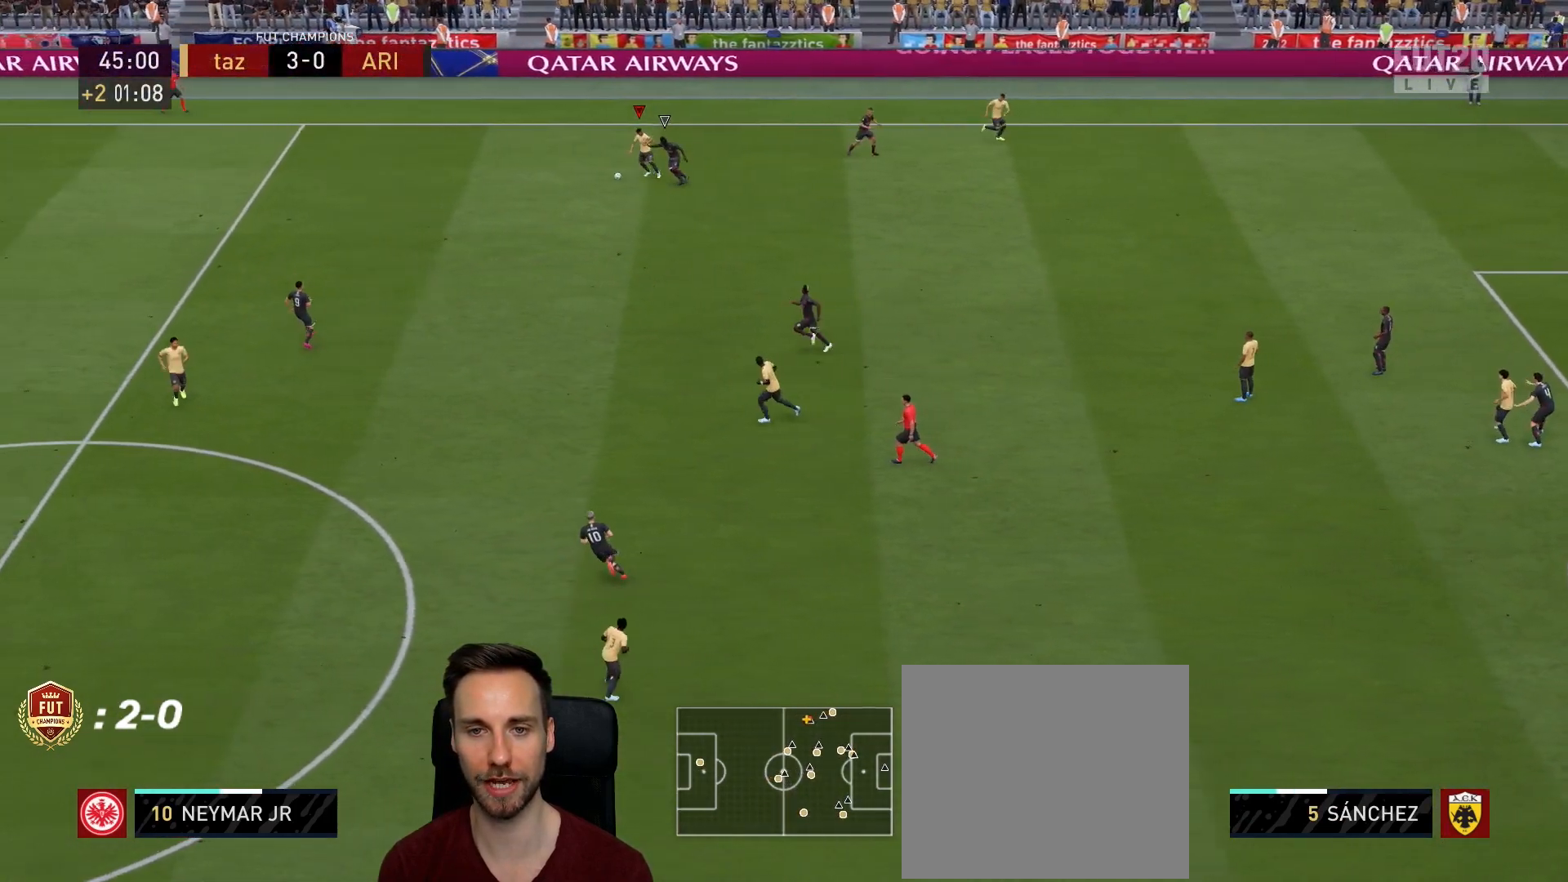
{"buttons": [], "left_stick": "up-right", "right_stick": "center", "events": [[467, "left_stick", "up-right"]]}
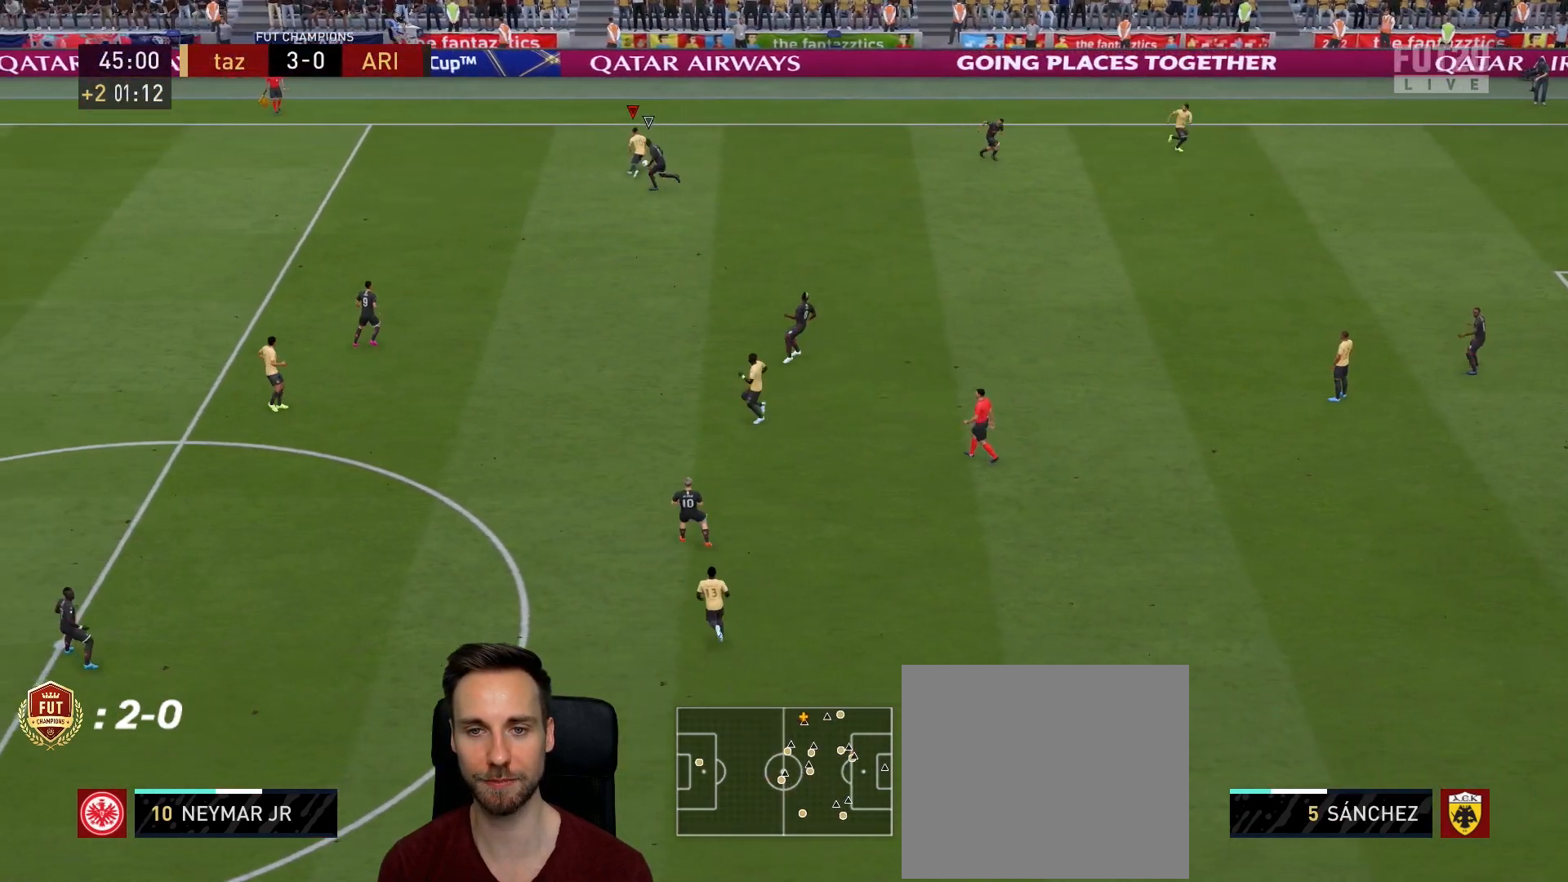
{"buttons": [], "left_stick": "right", "right_stick": "center", "events": [[267, "left_stick", "right"]]}
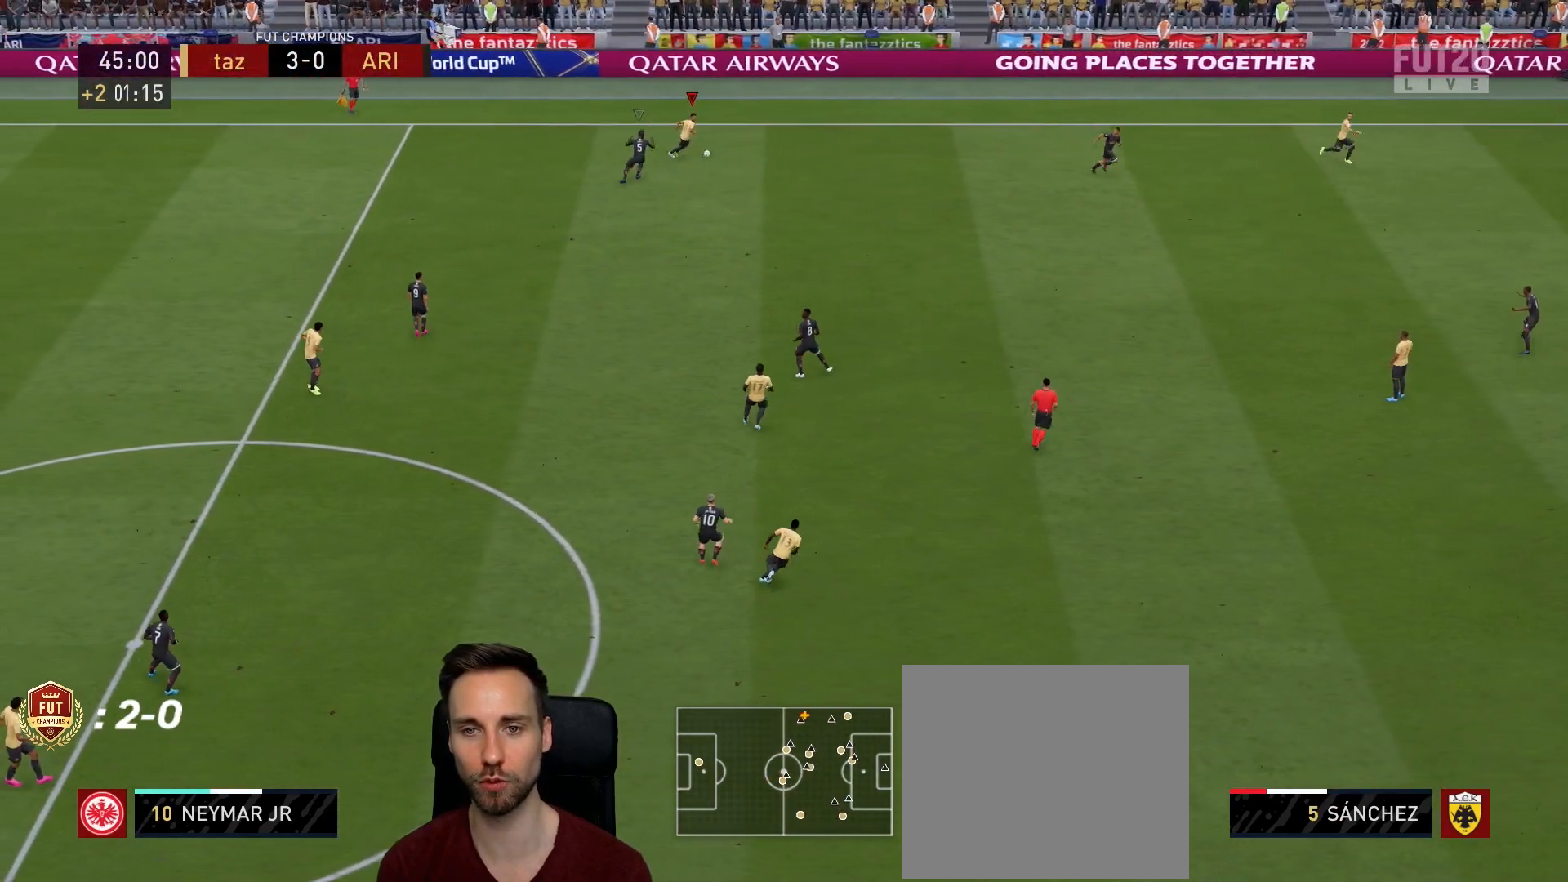
{"buttons": [], "left_stick": "down-right", "right_stick": "center", "events": [[166, "left_stick", "down-right"], [283, "CROSS", "down"], [433, "CROSS", "up"]]}
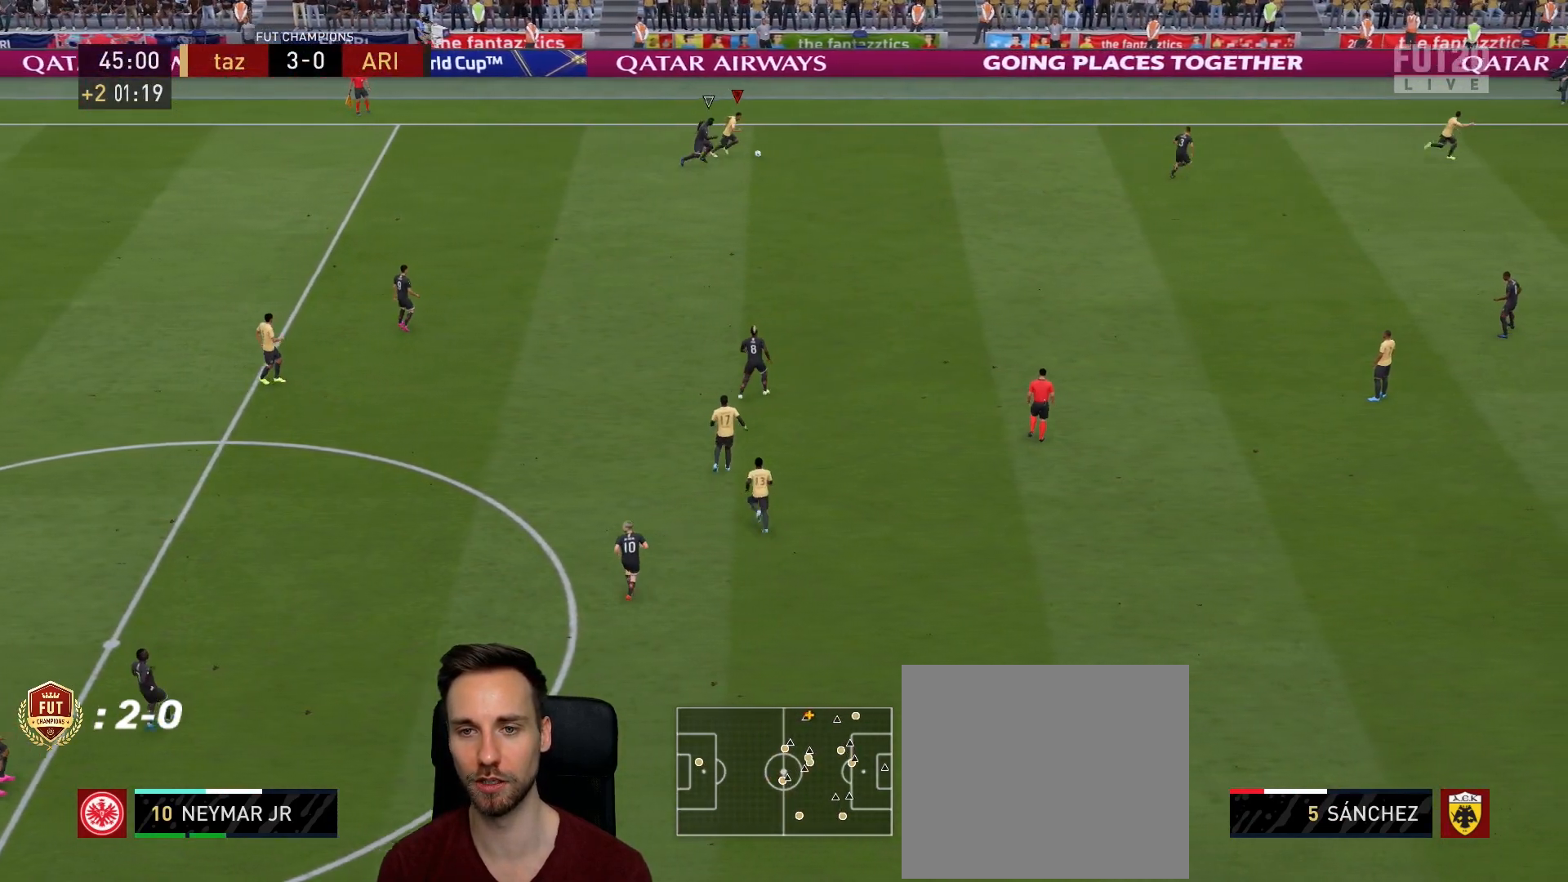
{"buttons": [], "left_stick": "down-right", "right_stick": "center", "events": []}
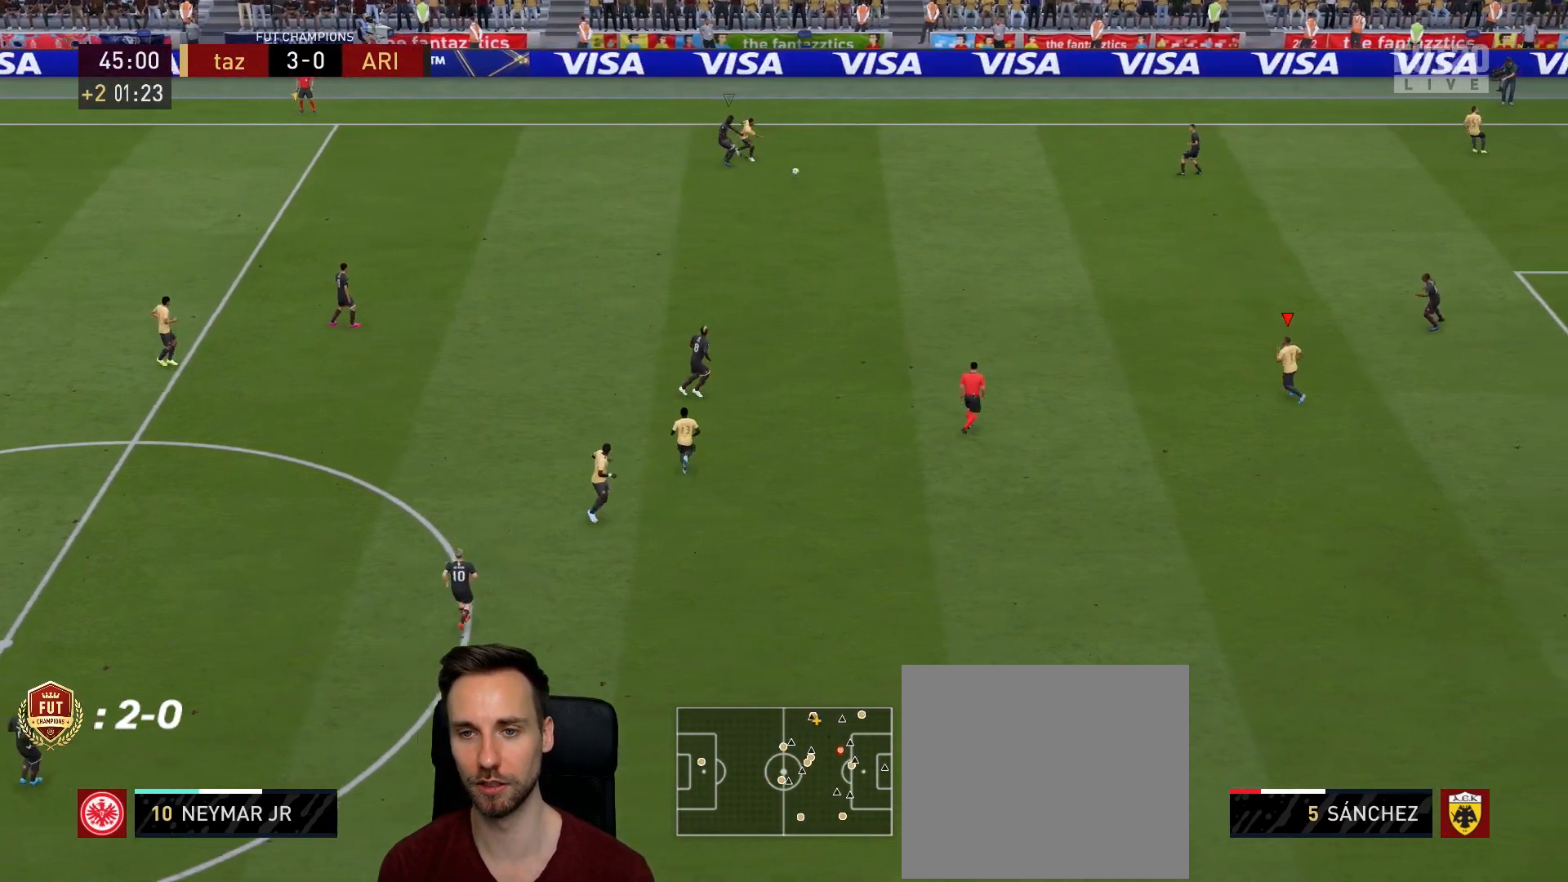
{"buttons": [], "left_stick": "left", "right_stick": "center", "events": [[16, "left_stick", "down"], [150, "left_stick", "down-left"], [283, "left_stick", "left"]]}
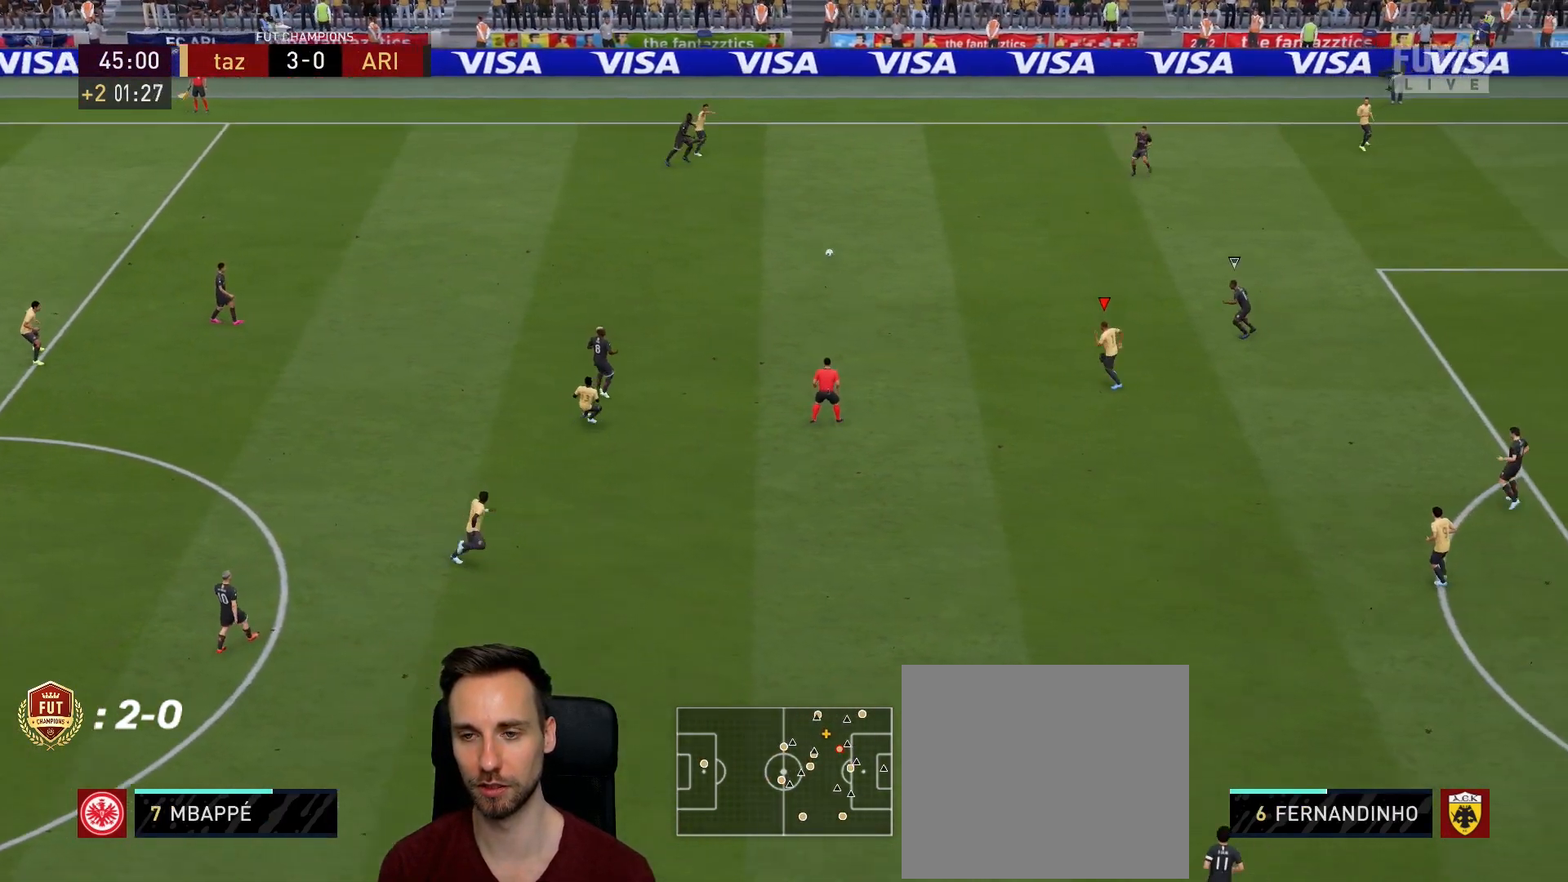
{"buttons": ["TRIANGLE"], "left_stick": "down-left", "right_stick": "center", "events": [[50, "left_stick", "down-left"], [467, "TRIANGLE", "down"]]}
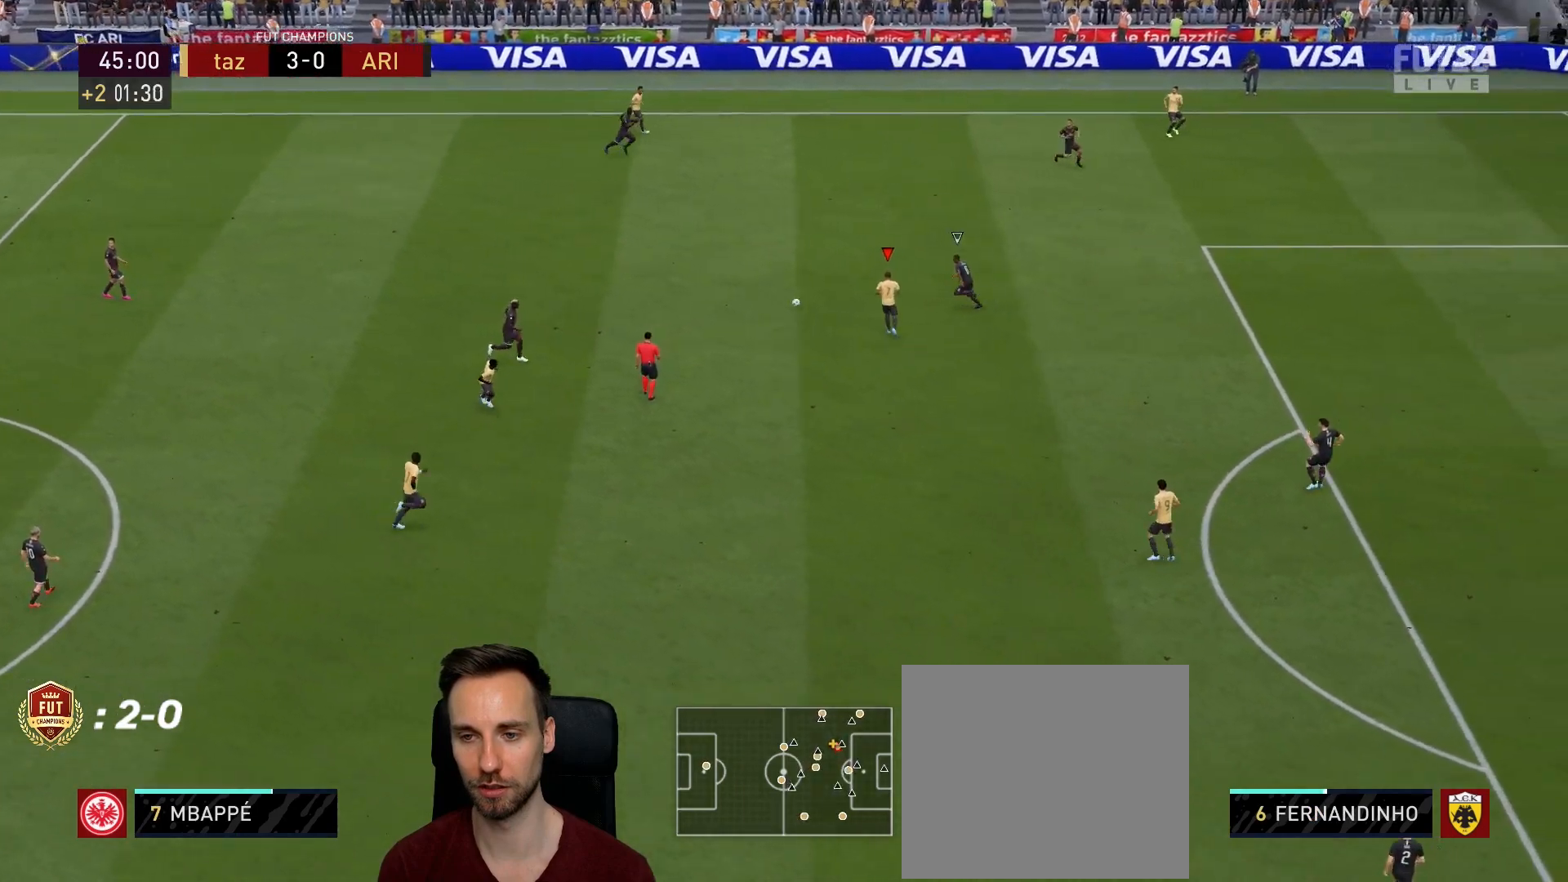
{"buttons": [], "left_stick": "down-right", "right_stick": "center", "events": [[16, "left_stick", "down"], [100, "TRIANGLE", "up"], [467, "left_stick", "down-right"]]}
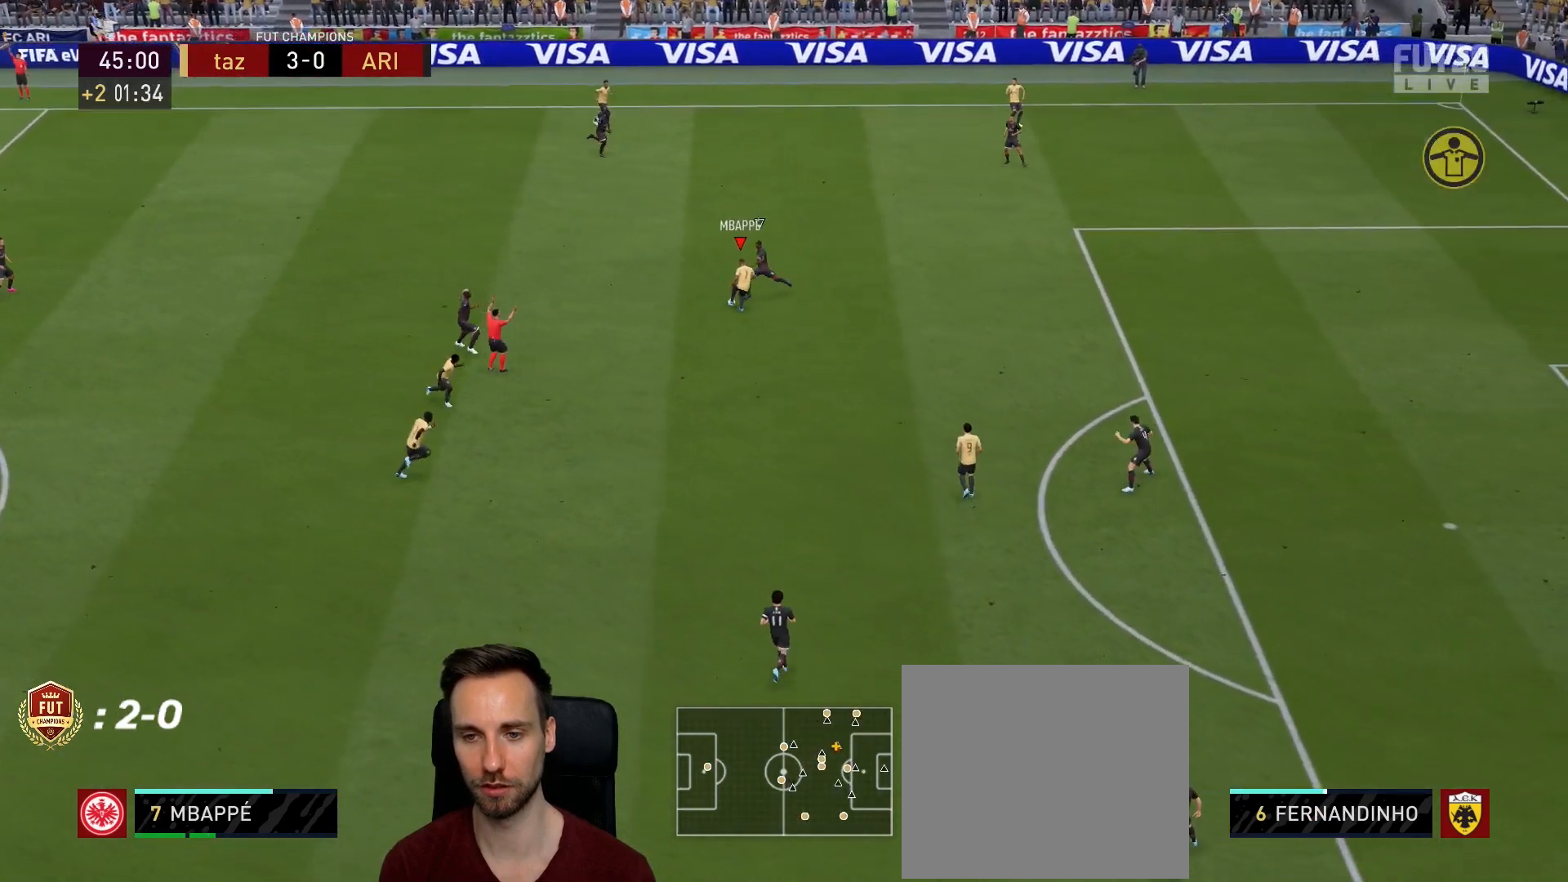
{"buttons": ["R2"], "left_stick": "down-right", "right_stick": "center", "events": [[33, "R2", "down"]]}
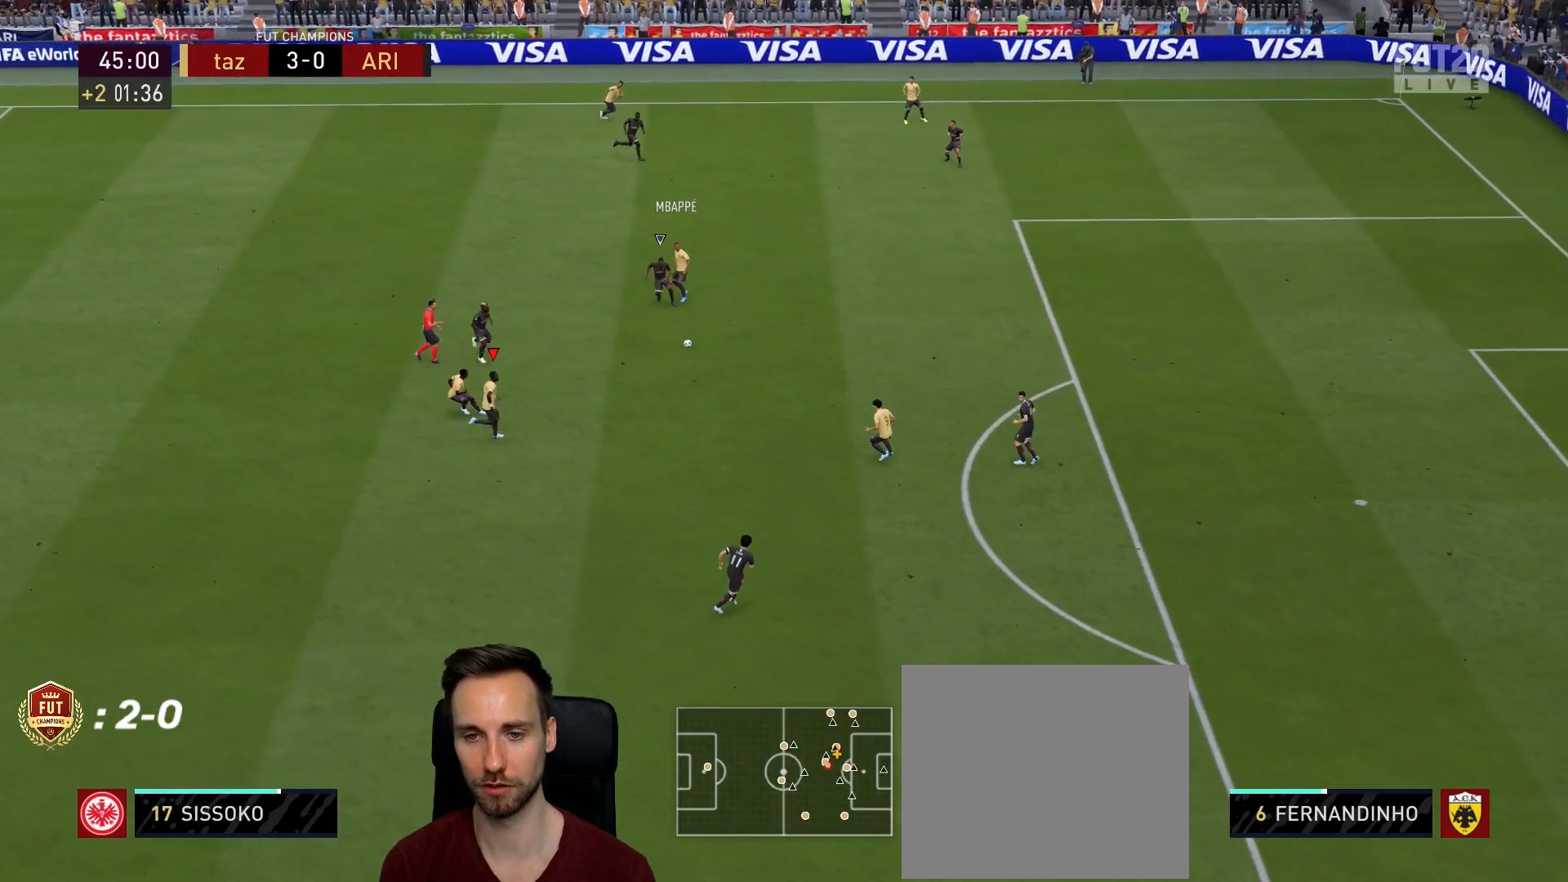
{"buttons": [], "left_stick": "down-right", "right_stick": "center", "events": [[467, "R2", "up"]]}
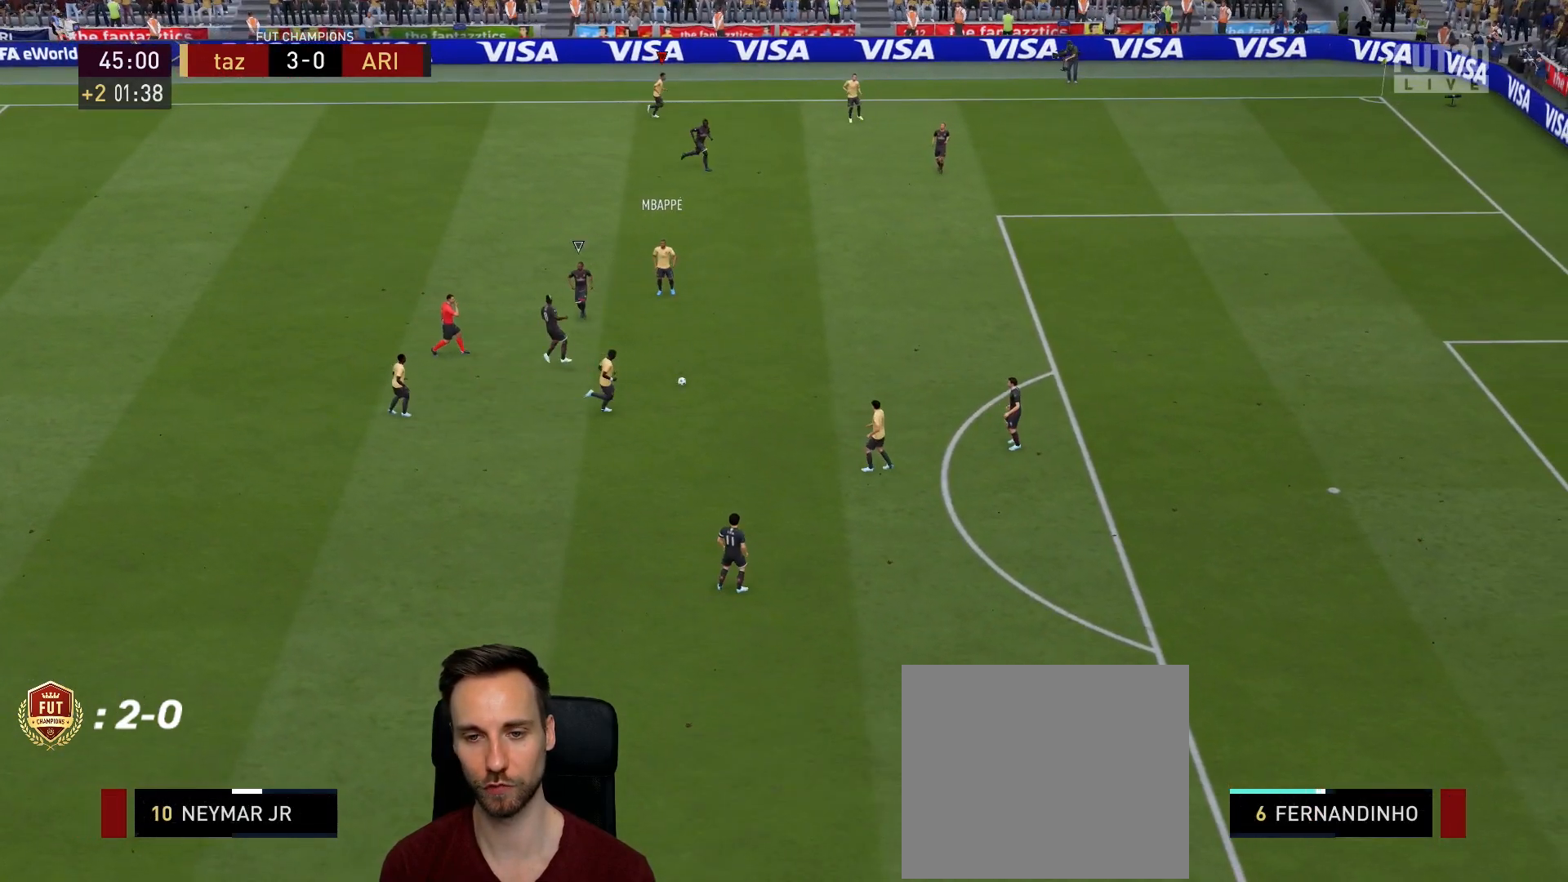
{"buttons": [], "left_stick": "down-right", "right_stick": "center", "events": []}
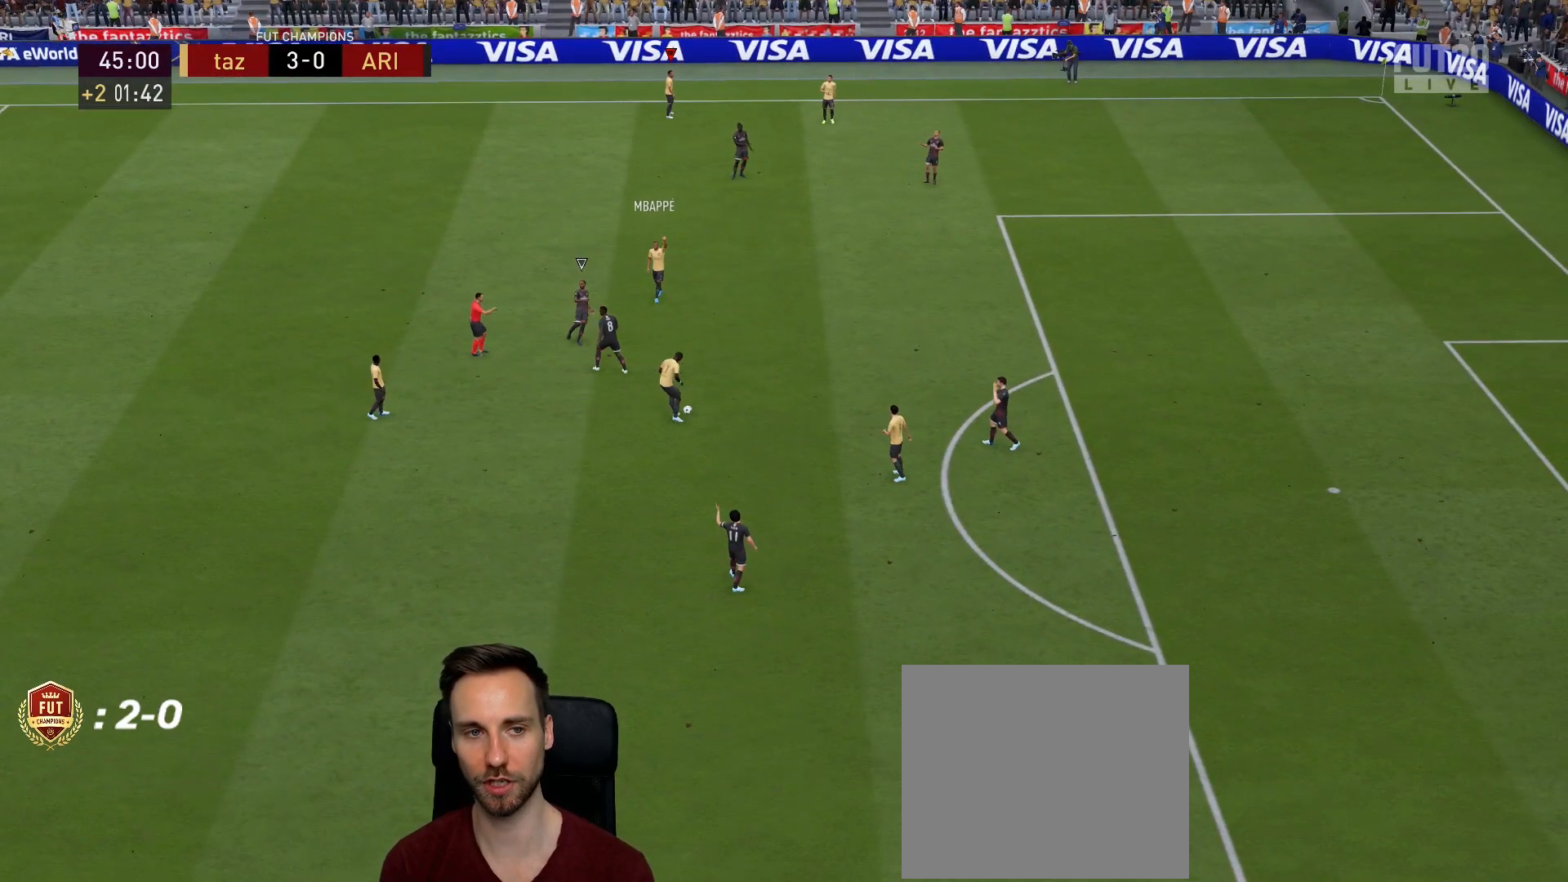
{"buttons": [], "left_stick": "center", "right_stick": "center", "events": [[83, "left_stick", "center"]]}